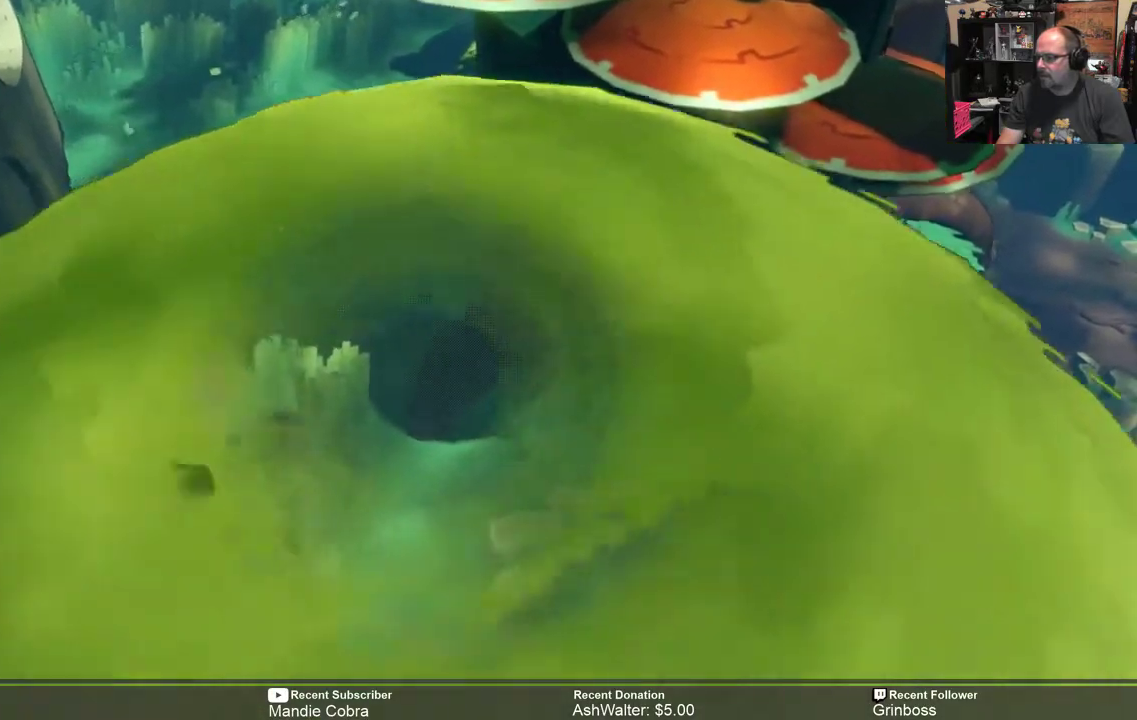
Gameplay with a controller (Xbox layout); each line is a JSON object with the inputs held at the frame after it. "events" lists button and stick changes between this image and that frame as [ms after this image, input, new state], when the widget could be followed in between.
{"buttons": ["R2"], "left_stick": "down", "right_stick": "center", "events": [[17, "left_stick", "down"]]}
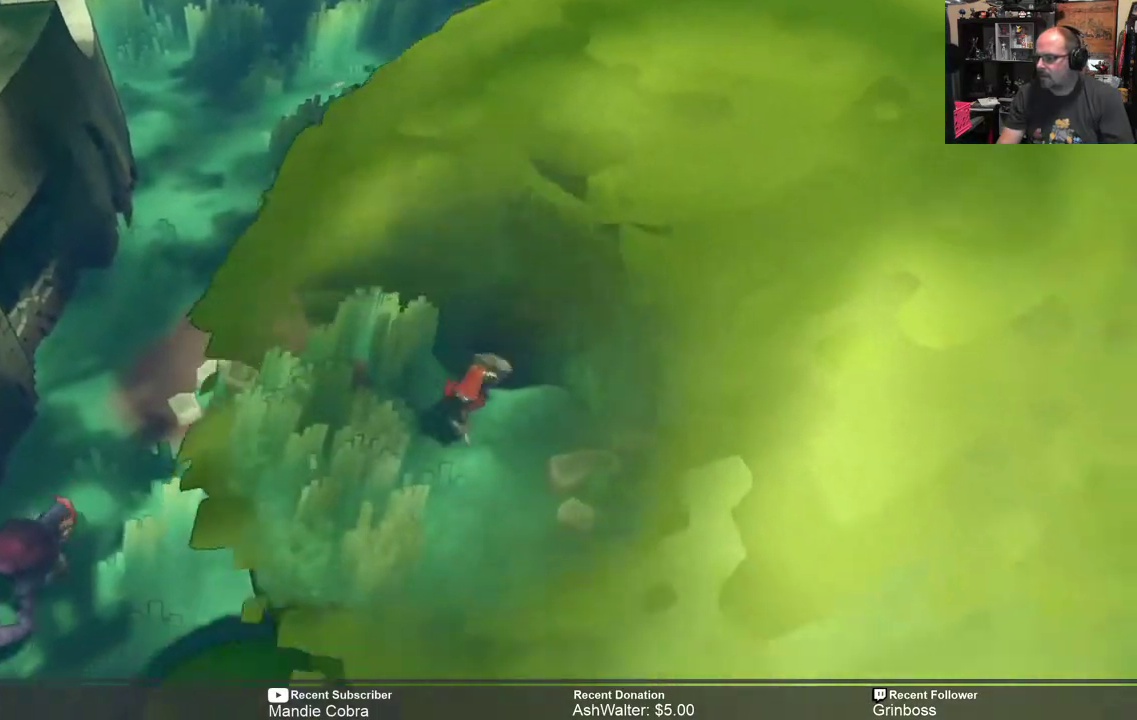
{"buttons": ["R2"], "left_stick": "center", "right_stick": "center", "events": [[300, "left_stick", "center"]]}
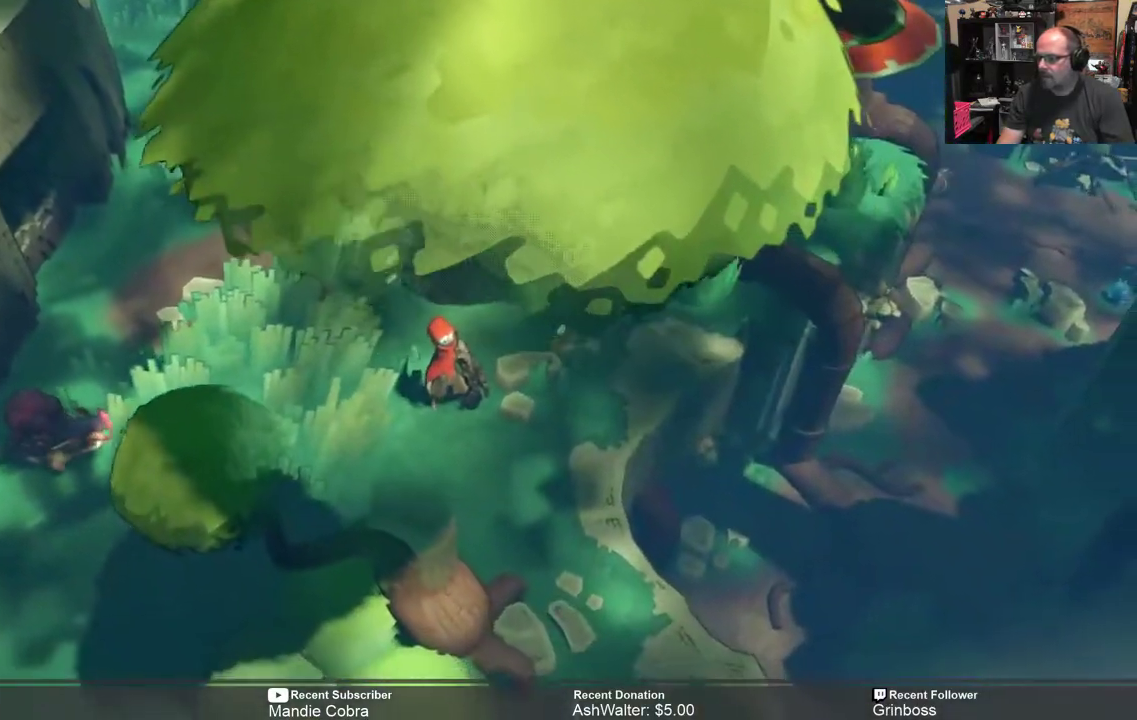
{"buttons": ["R2"], "left_stick": "down-left", "right_stick": "center", "events": [[233, "left_stick", "down"], [417, "left_stick", "down-left"]]}
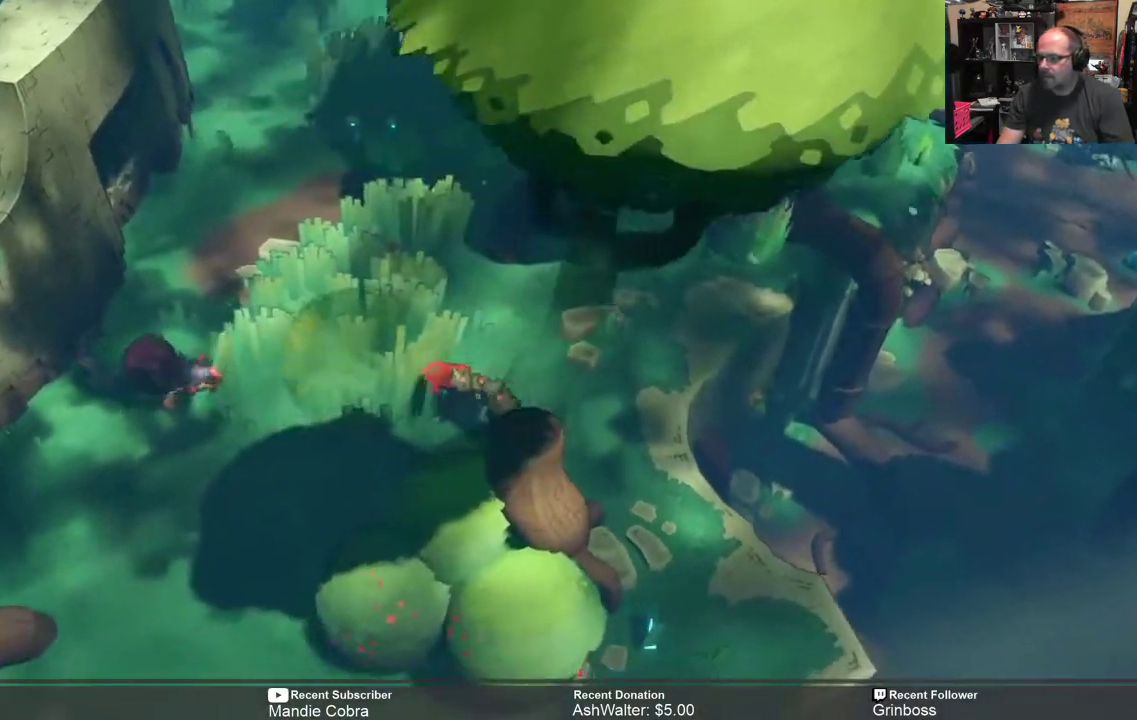
{"buttons": ["R2"], "left_stick": "left", "right_stick": "center", "events": [[33, "left_stick", "left"], [267, "X", "down"], [417, "X", "up"]]}
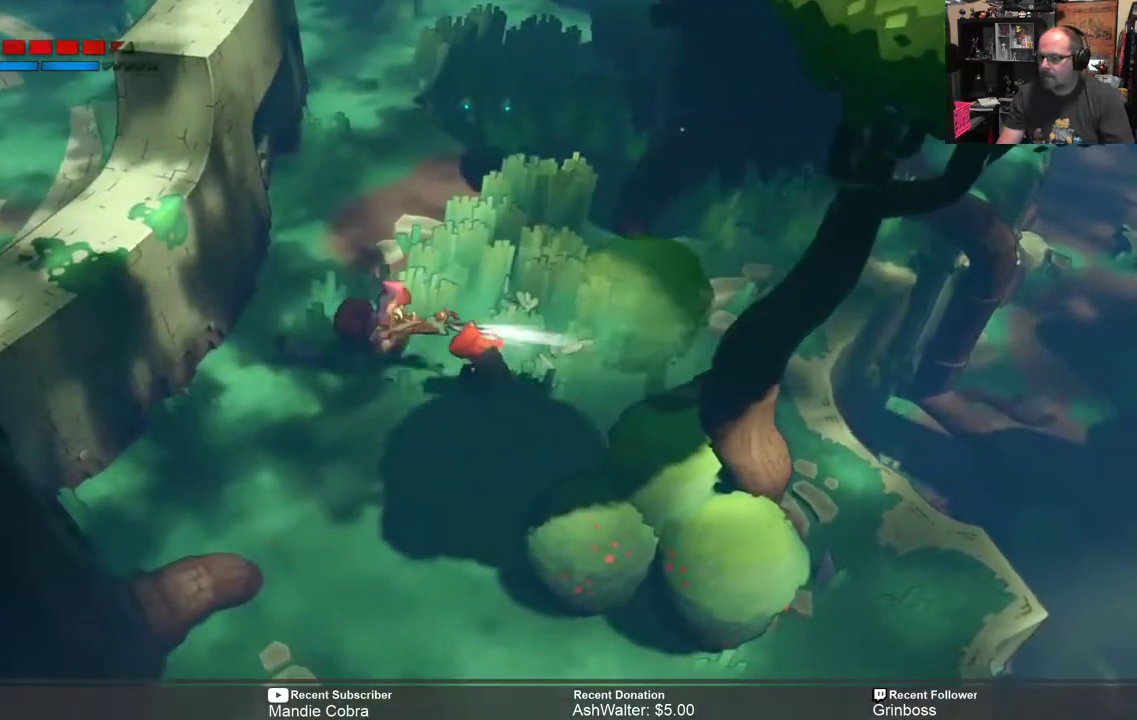
{"buttons": ["R2"], "left_stick": "center", "right_stick": "center", "events": [[483, "left_stick", "center"]]}
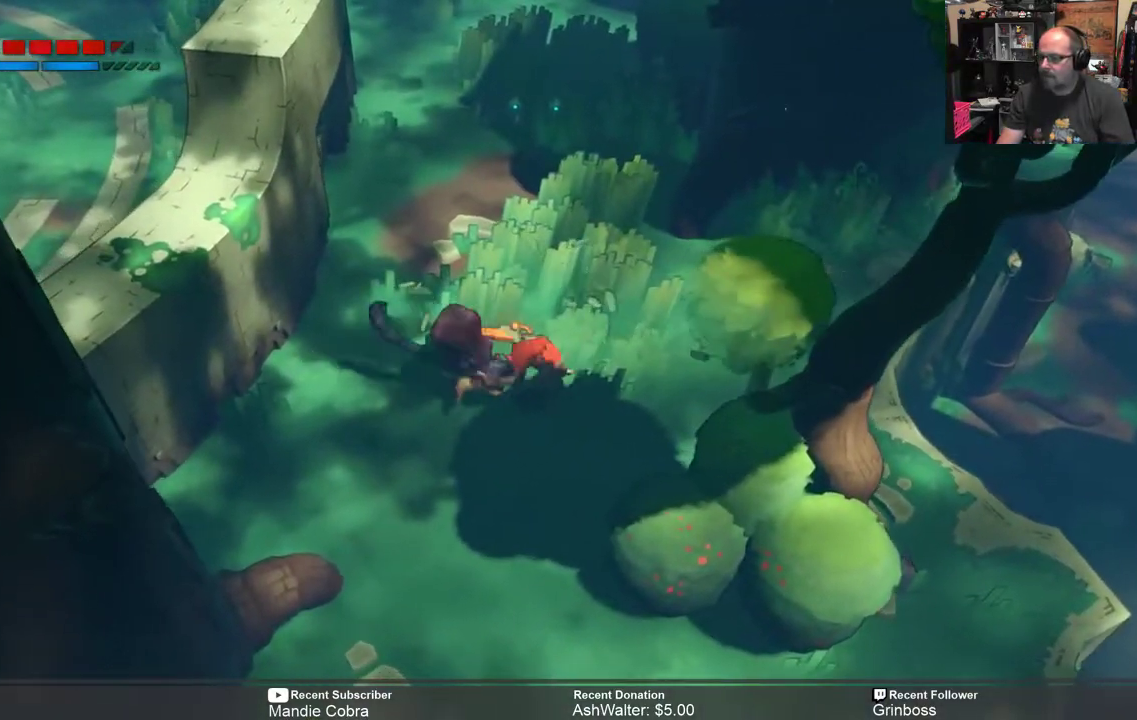
{"buttons": ["R2"], "left_stick": "down", "right_stick": "center", "events": [[150, "X", "down"], [217, "left_stick", "left"], [250, "X", "up"], [317, "X", "down"], [417, "X", "up"], [450, "left_stick", "down"]]}
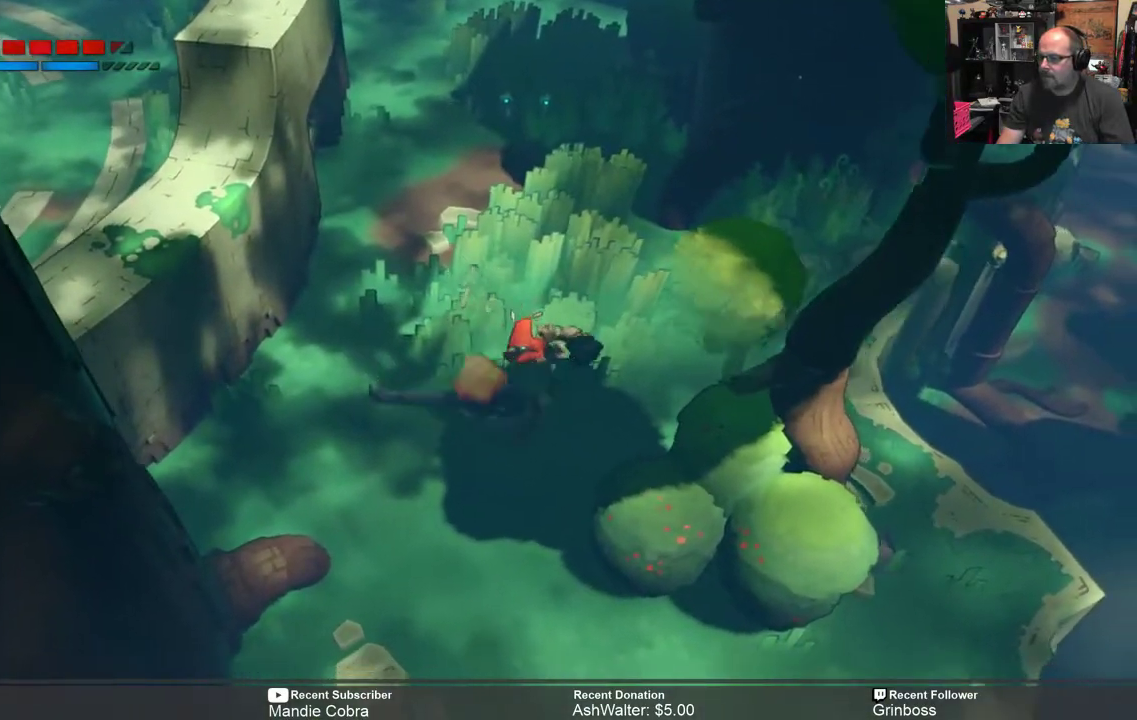
{"buttons": ["R2"], "left_stick": "down", "right_stick": "center", "events": [[183, "X", "down"], [283, "X", "up"], [333, "X", "down"], [467, "X", "up"]]}
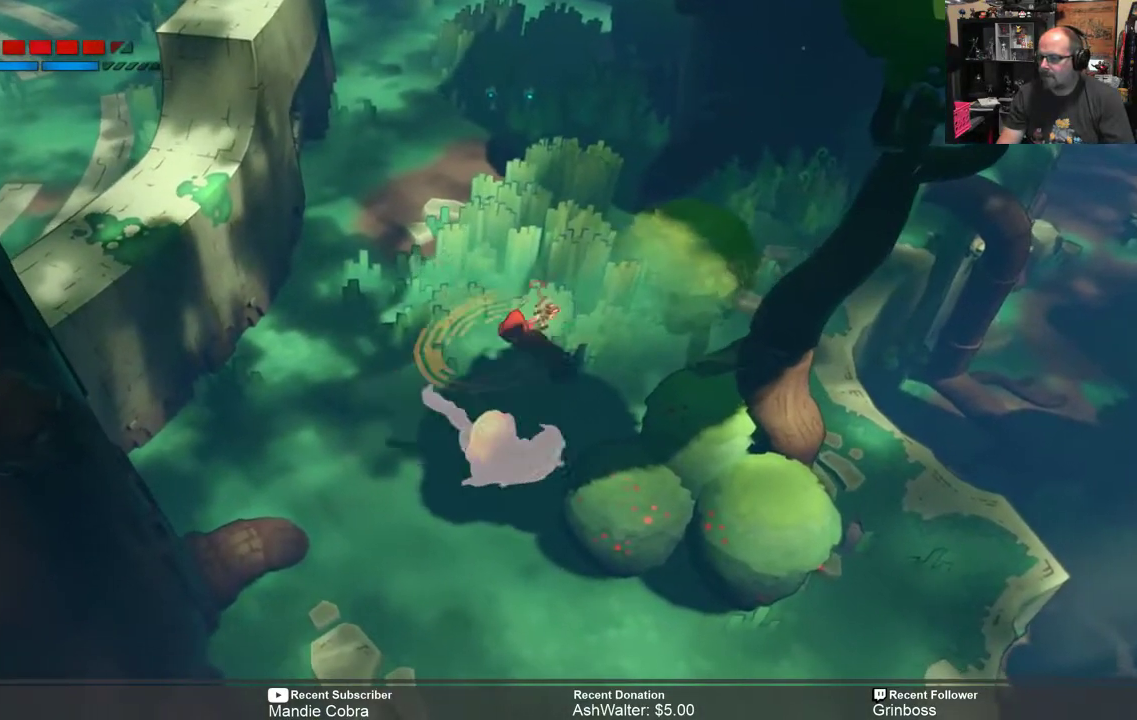
{"buttons": ["R2"], "left_stick": "down", "right_stick": "center", "events": [[33, "X", "down"], [133, "X", "up"], [200, "X", "down"], [300, "X", "up"], [400, "X", "down"], [500, "X", "up"]]}
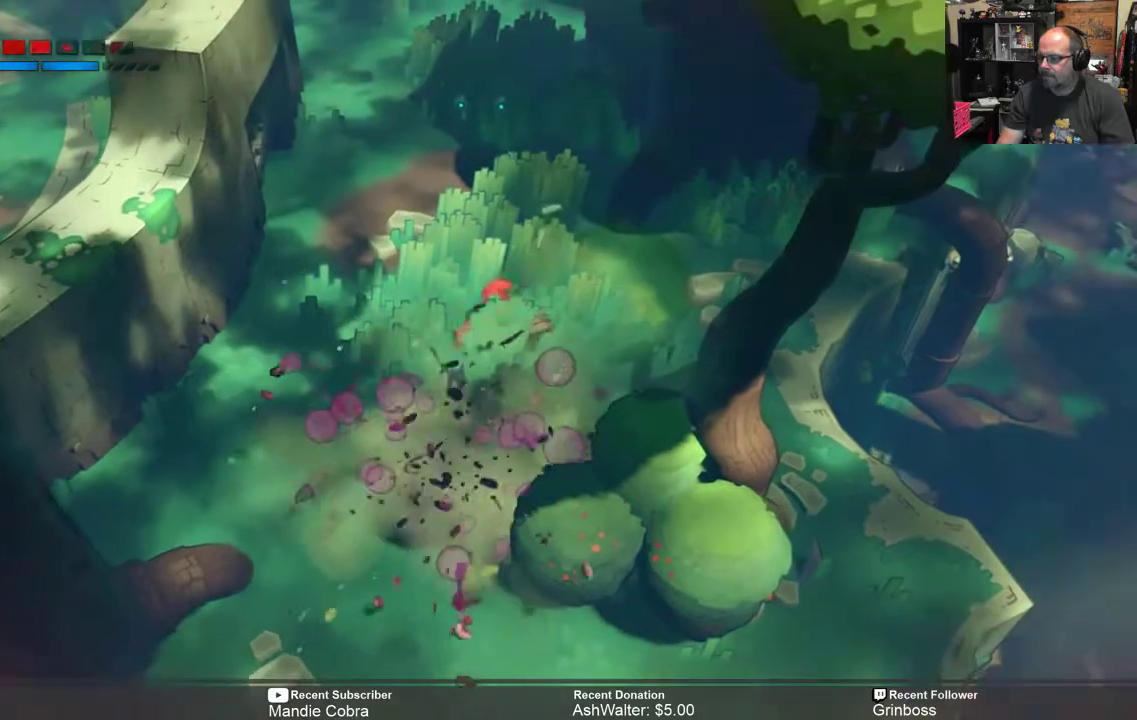
{"buttons": ["R2"], "left_stick": "center", "right_stick": "center", "events": [[200, "left_stick", "center"]]}
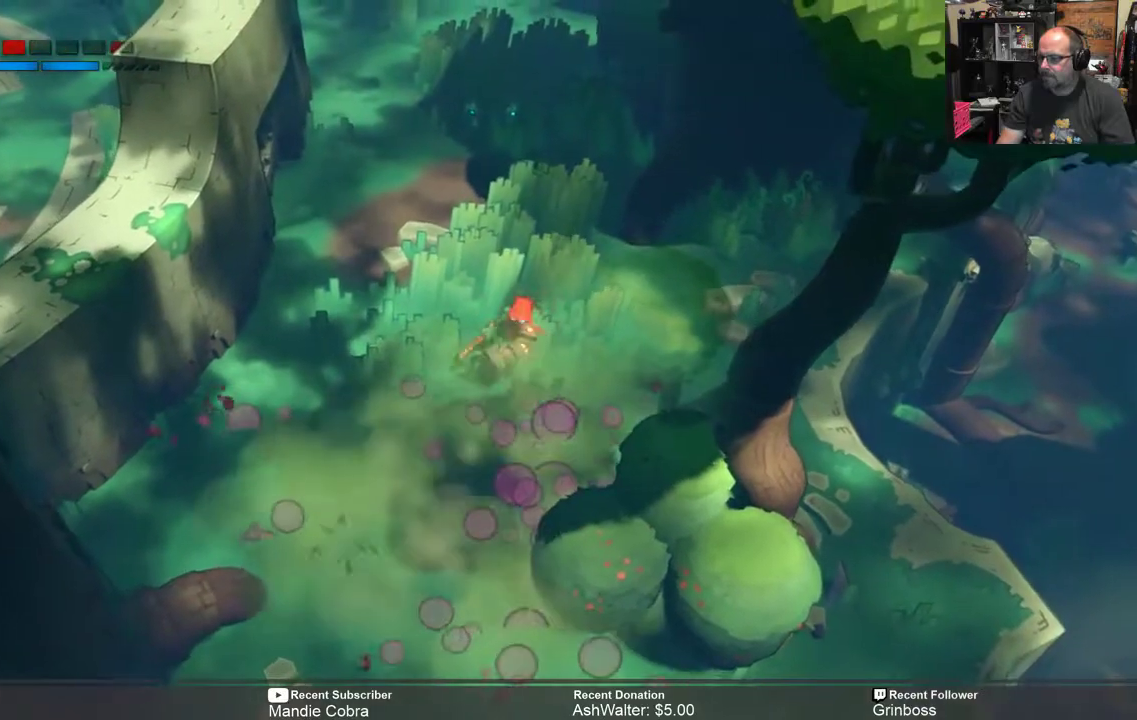
{"buttons": ["R2"], "left_stick": "up", "right_stick": "center", "events": [[283, "left_stick", "up"]]}
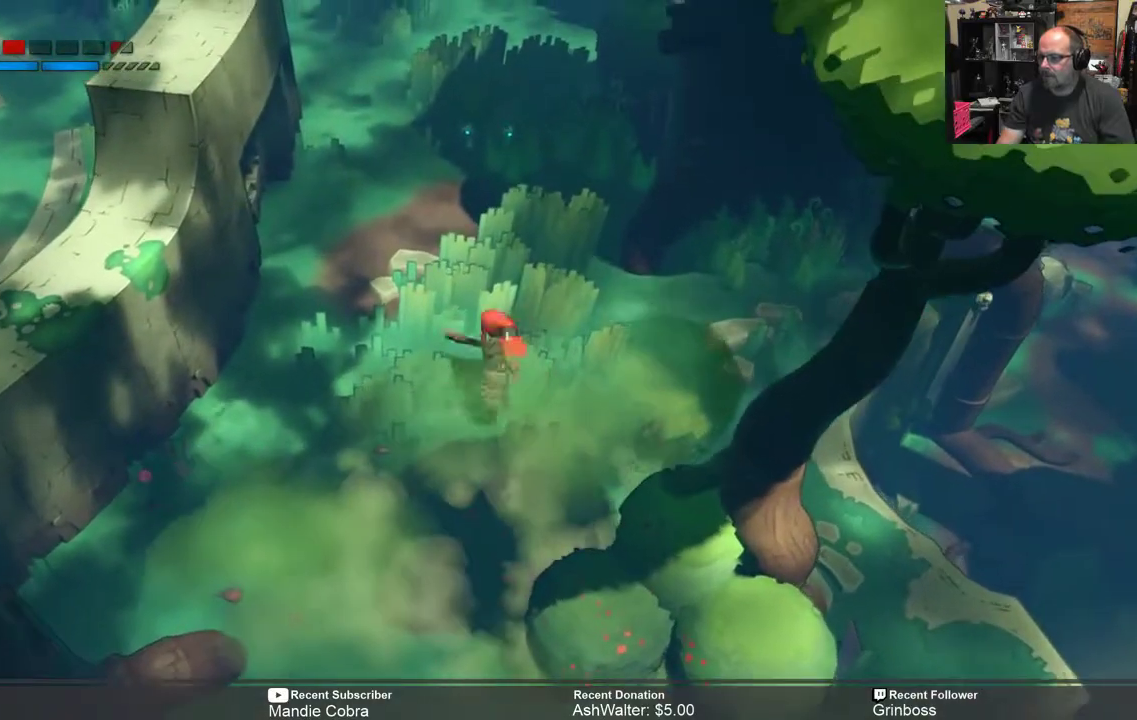
{"buttons": ["R2"], "left_stick": "left", "right_stick": "center", "events": [[283, "left_stick", "center"], [500, "left_stick", "left"]]}
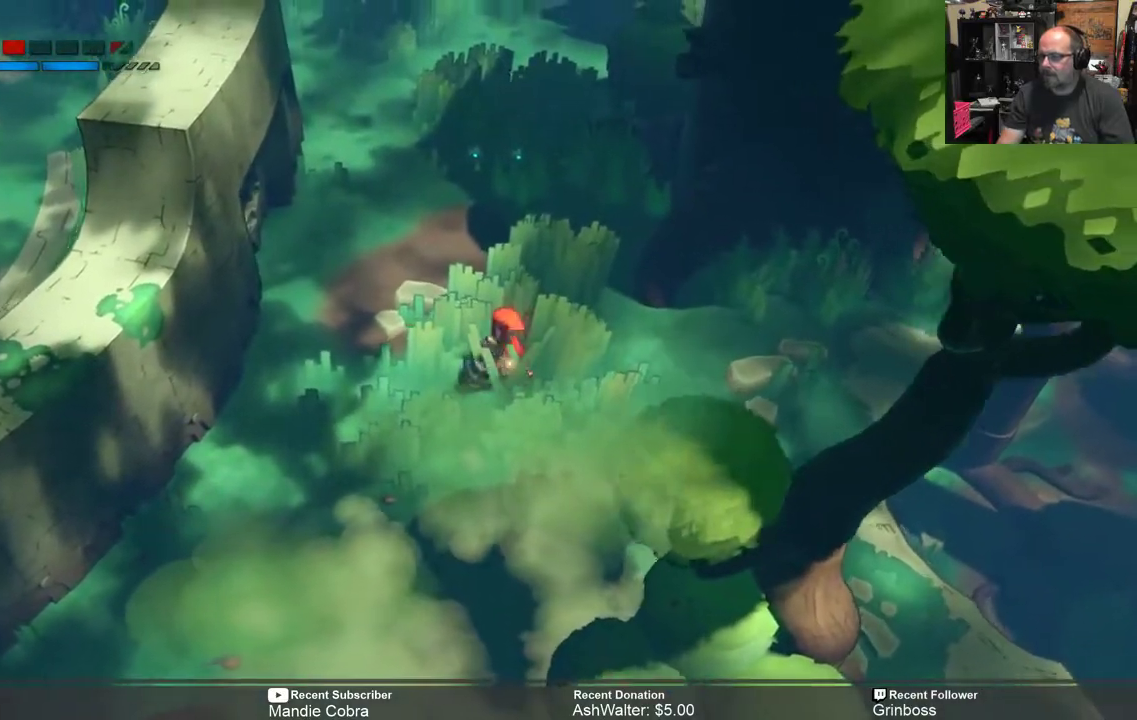
{"buttons": ["R2"], "left_stick": "center", "right_stick": "center", "events": [[317, "left_stick", "center"]]}
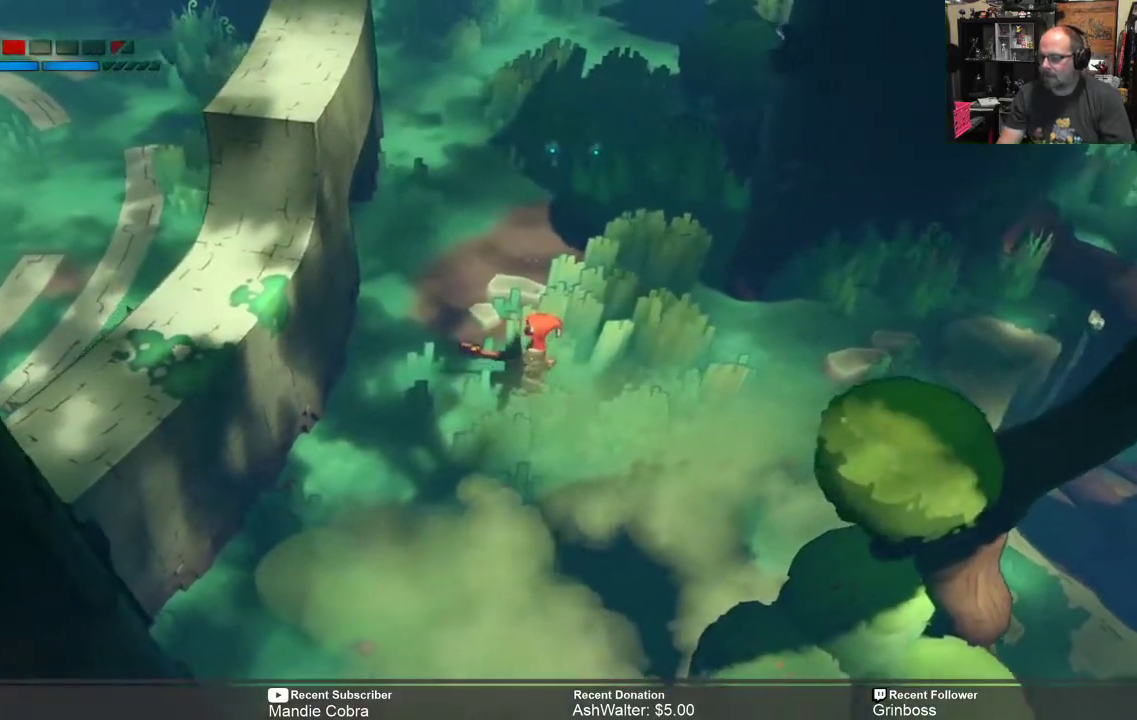
{"buttons": ["R2"], "left_stick": "right", "right_stick": "center", "events": [[350, "left_stick", "right"]]}
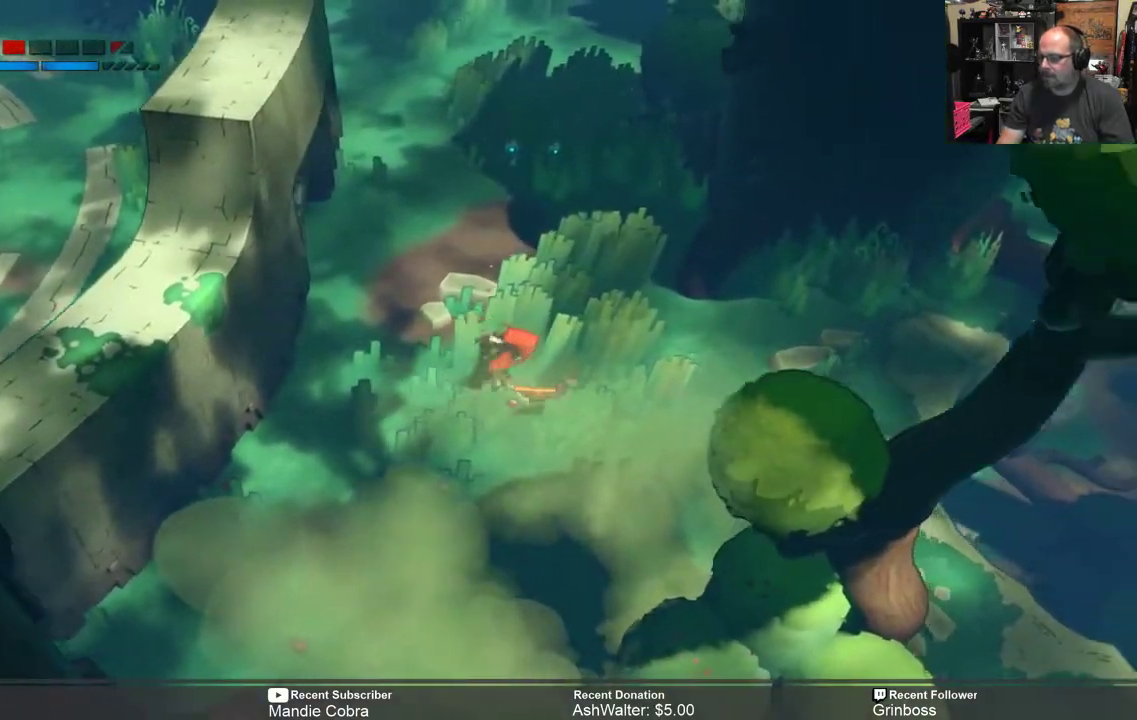
{"buttons": ["R2"], "left_stick": "right", "right_stick": "center", "events": [[33, "left_stick", "center"], [267, "left_stick", "right"]]}
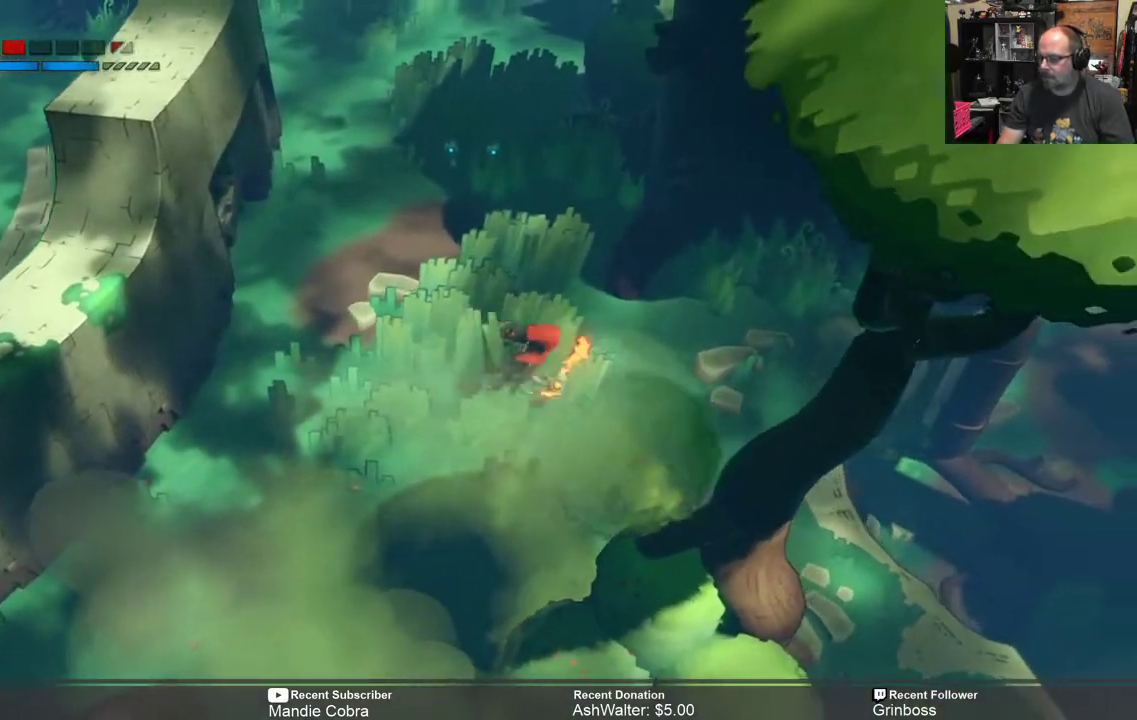
{"buttons": ["R2"], "left_stick": "down-right", "right_stick": "center", "events": [[183, "left_stick", "down-right"]]}
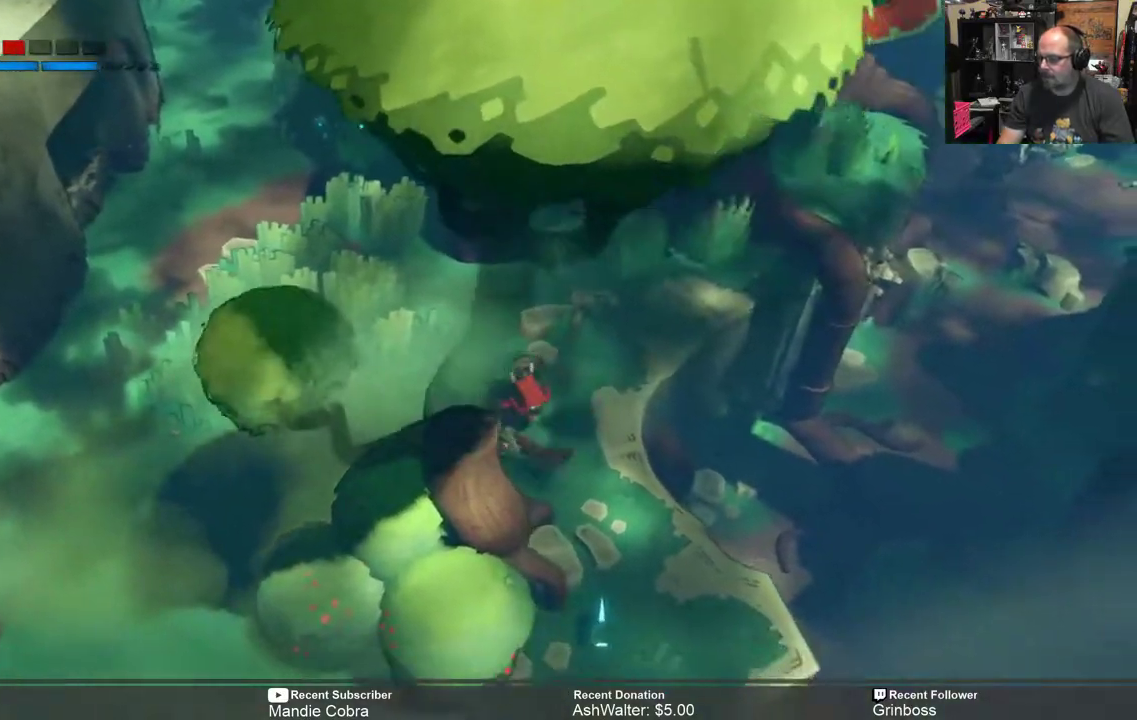
{"buttons": ["R2"], "left_stick": "center", "right_stick": "center", "events": [[67, "left_stick", "center"], [167, "left_stick", "down"], [433, "left_stick", "center"]]}
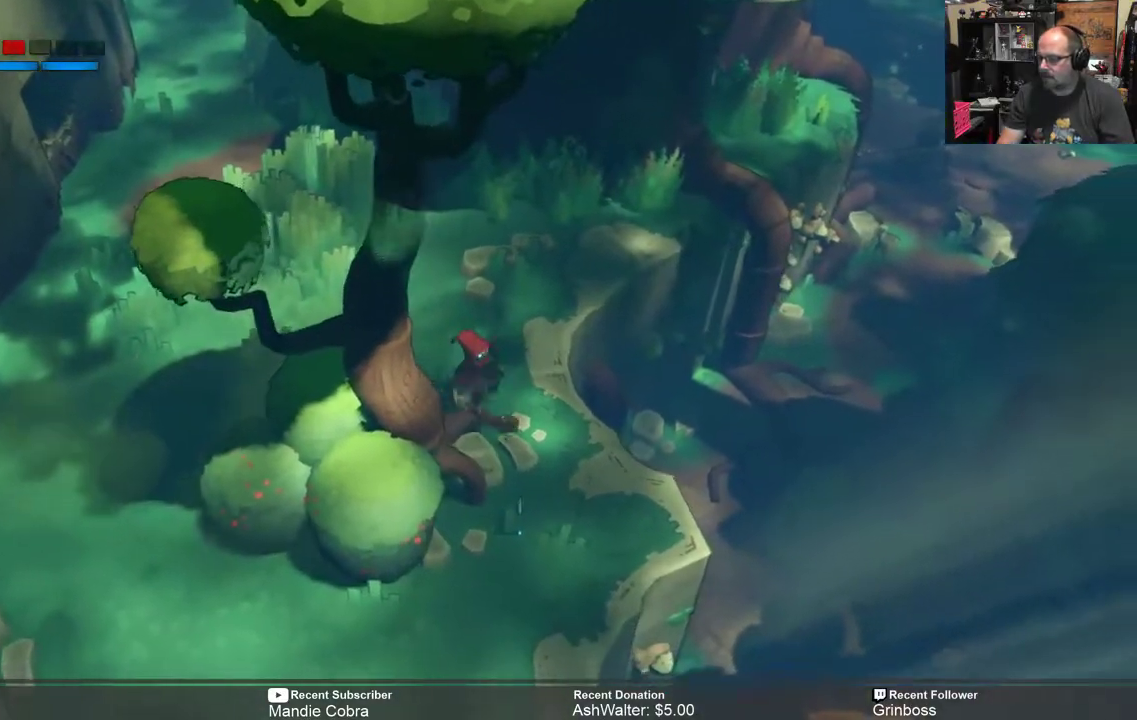
{"buttons": ["R2"], "left_stick": "down", "right_stick": "center", "events": [[33, "left_stick", "down"]]}
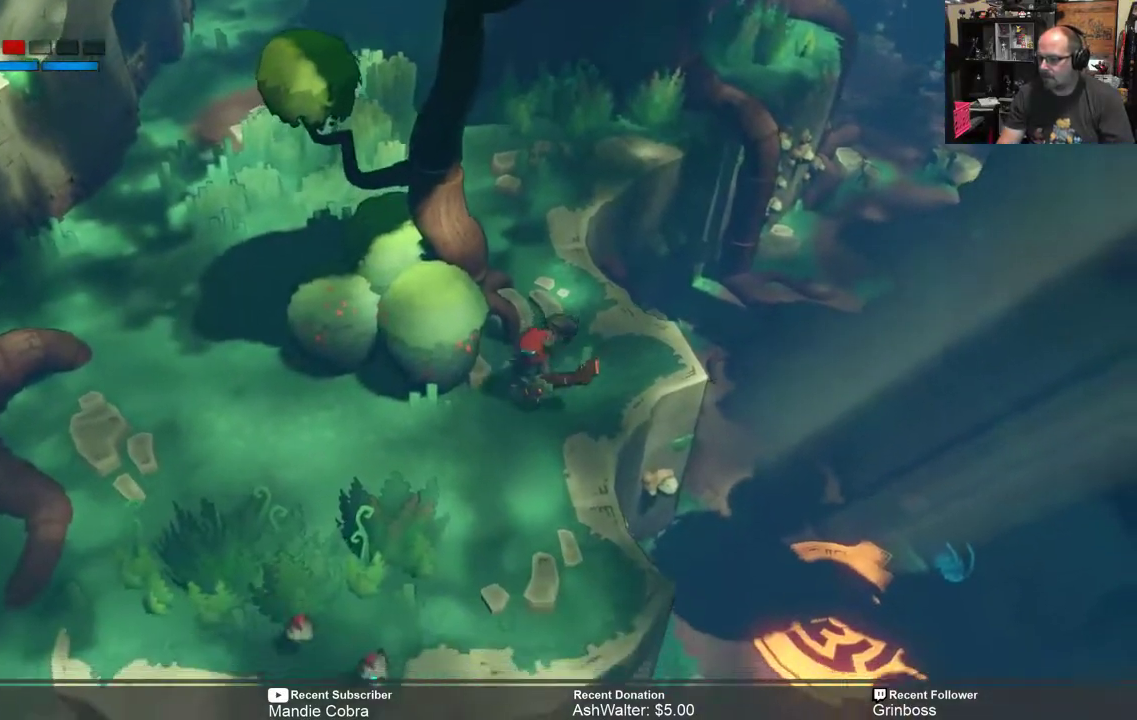
{"buttons": ["R2"], "left_stick": "center", "right_stick": "center", "events": [[17, "left_stick", "down-left"], [417, "left_stick", "center"]]}
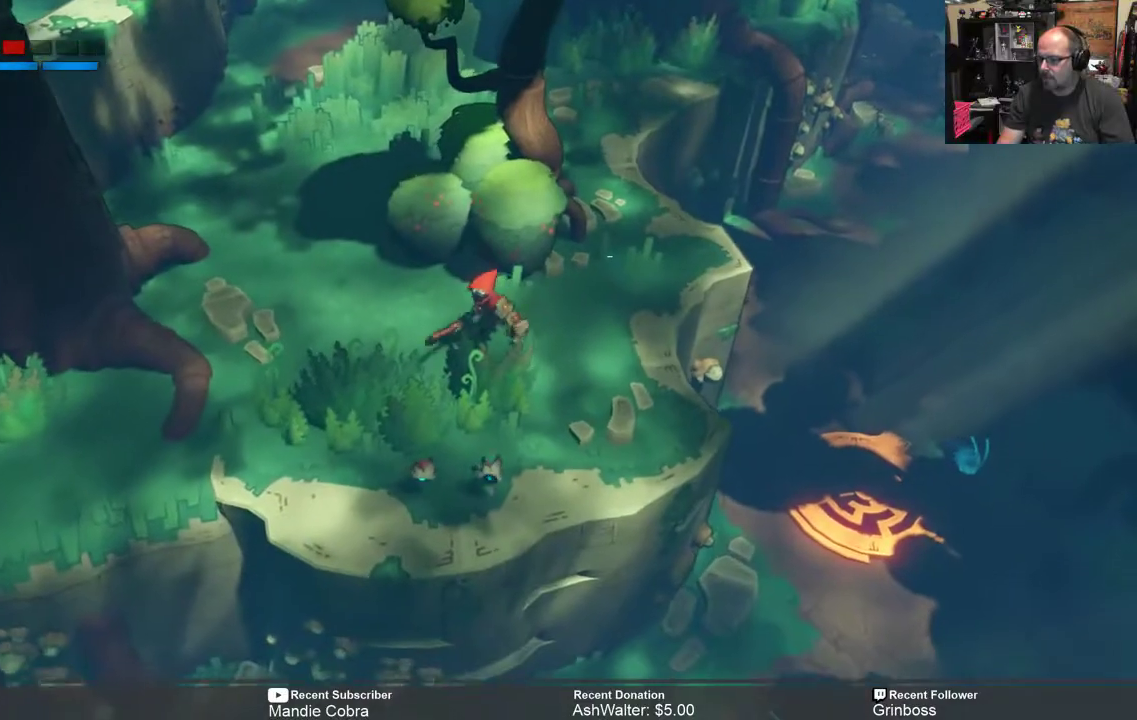
{"buttons": ["R2"], "left_stick": "down", "right_stick": "center", "events": [[217, "left_stick", "down"]]}
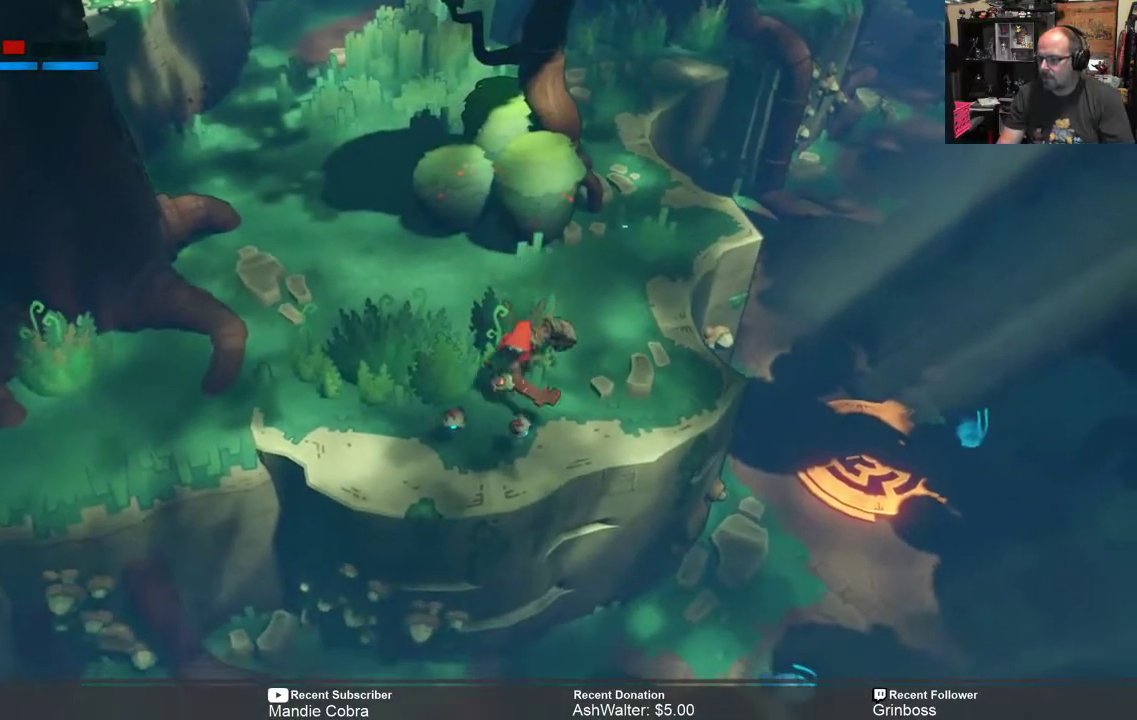
{"buttons": ["R2"], "left_stick": "down", "right_stick": "center", "events": [[83, "left_stick", "center"], [400, "left_stick", "down"]]}
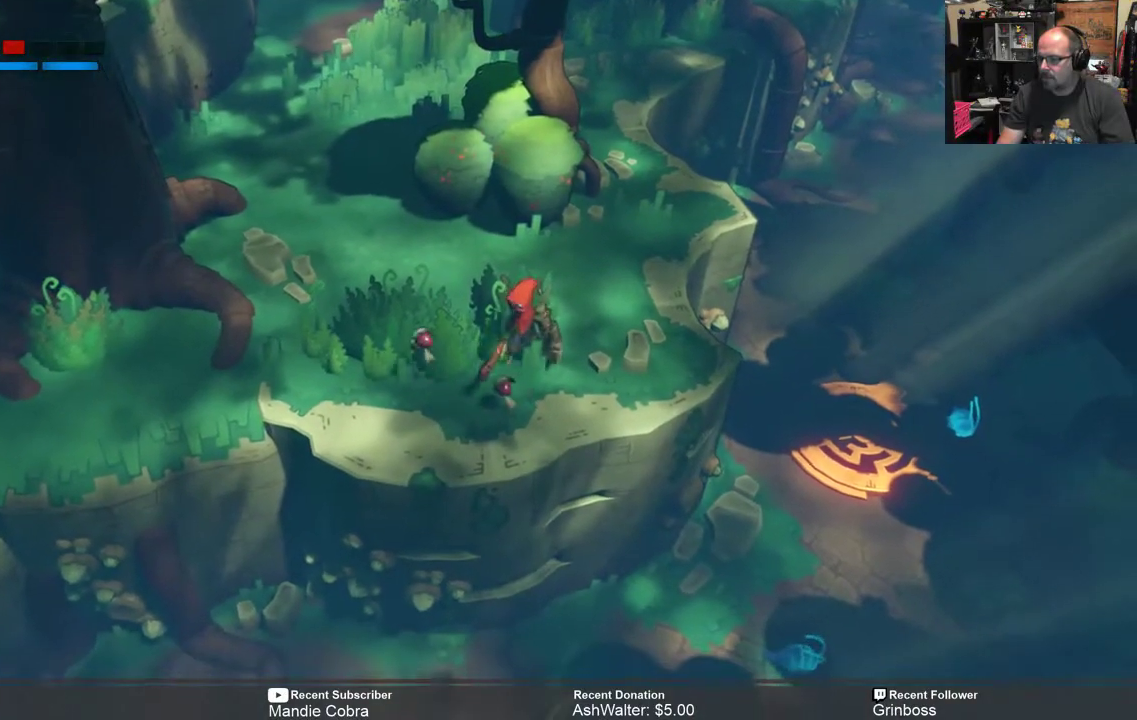
{"buttons": ["R2"], "left_stick": "center", "right_stick": "center", "events": [[67, "left_stick", "center"]]}
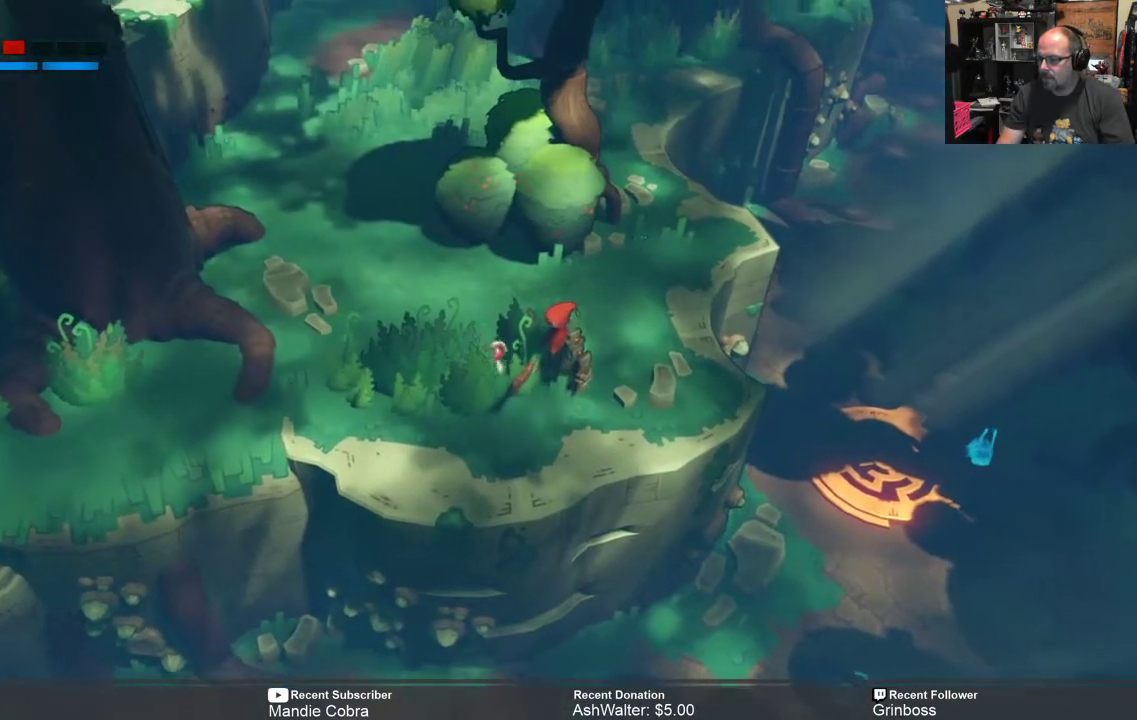
{"buttons": ["R2"], "left_stick": "center", "right_stick": "center", "events": []}
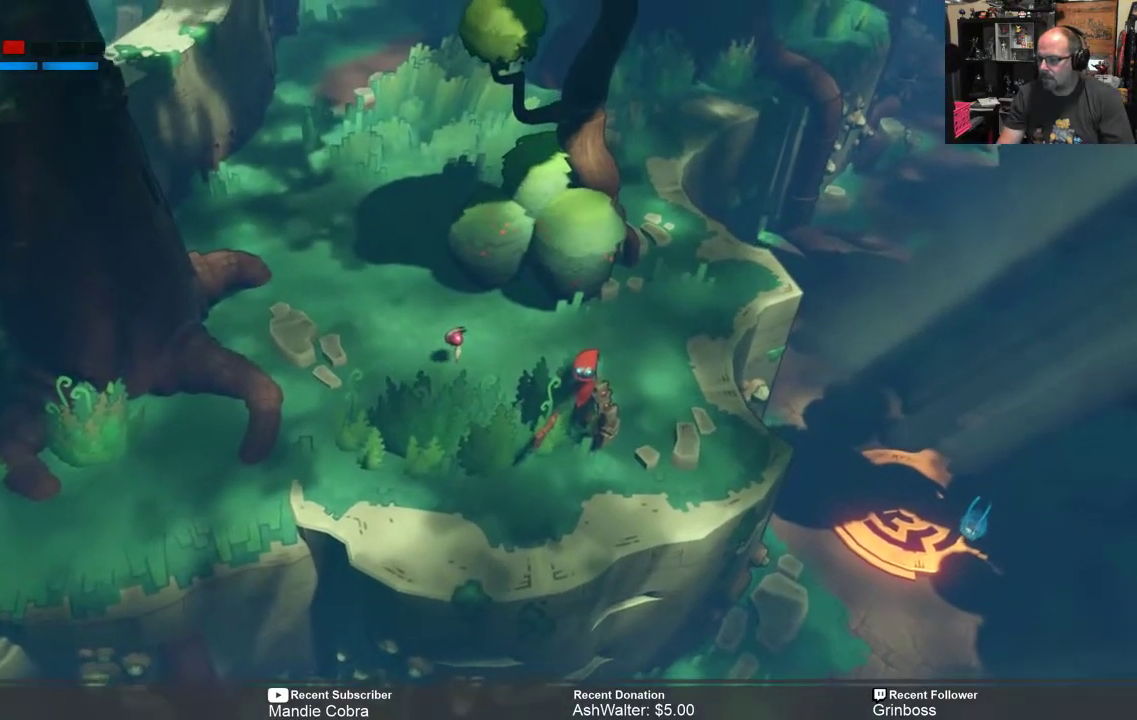
{"buttons": ["R2"], "left_stick": "left", "right_stick": "center", "events": [[333, "left_stick", "left"]]}
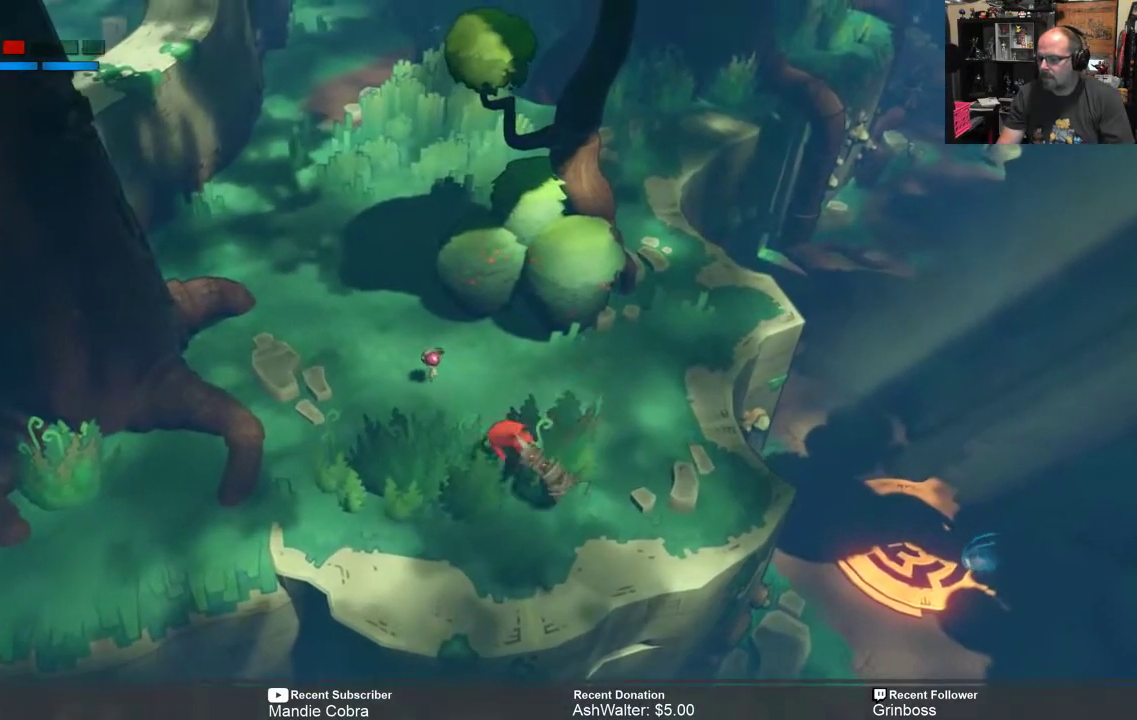
{"buttons": ["R2"], "left_stick": "center", "right_stick": "center", "events": [[417, "left_stick", "center"]]}
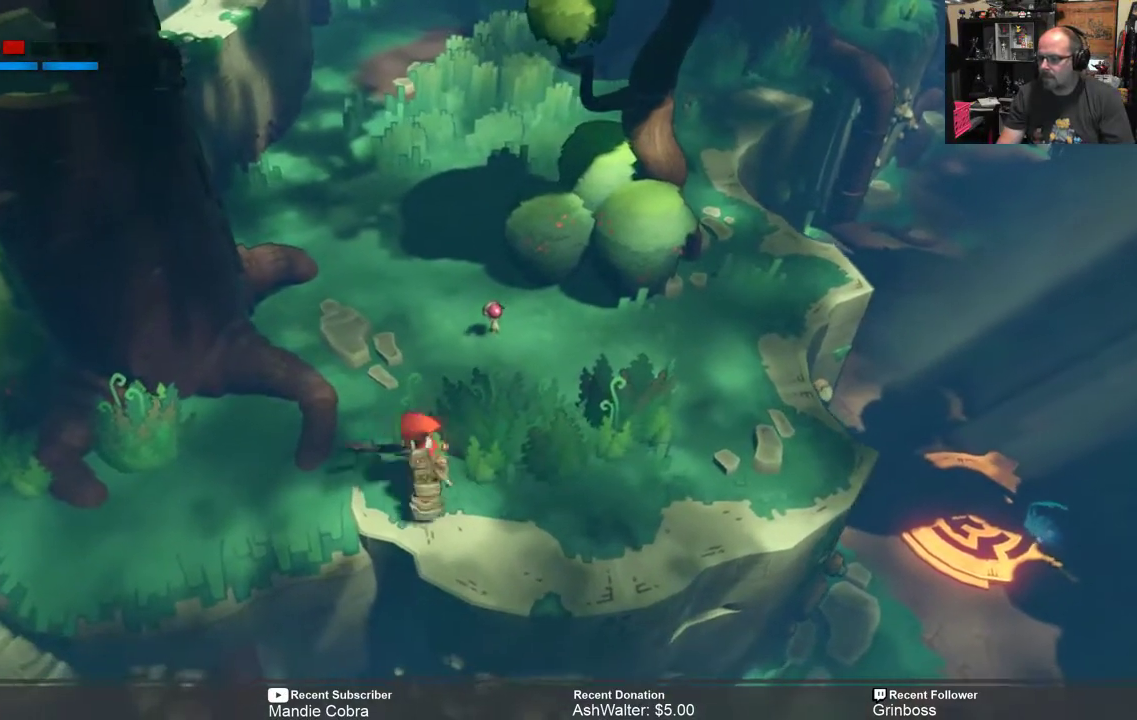
{"buttons": ["R2"], "left_stick": "up-left", "right_stick": "center", "events": [[350, "left_stick", "up-left"]]}
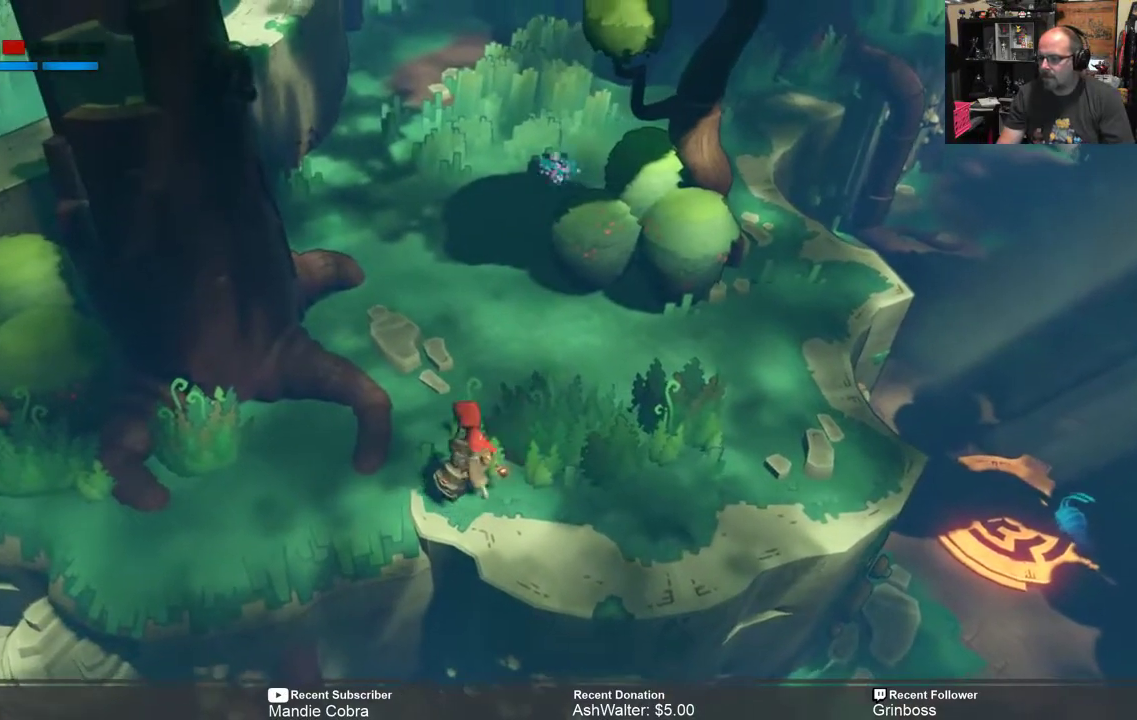
{"buttons": ["R2"], "left_stick": "up", "right_stick": "center", "events": [[83, "left_stick", "center"], [467, "left_stick", "up"]]}
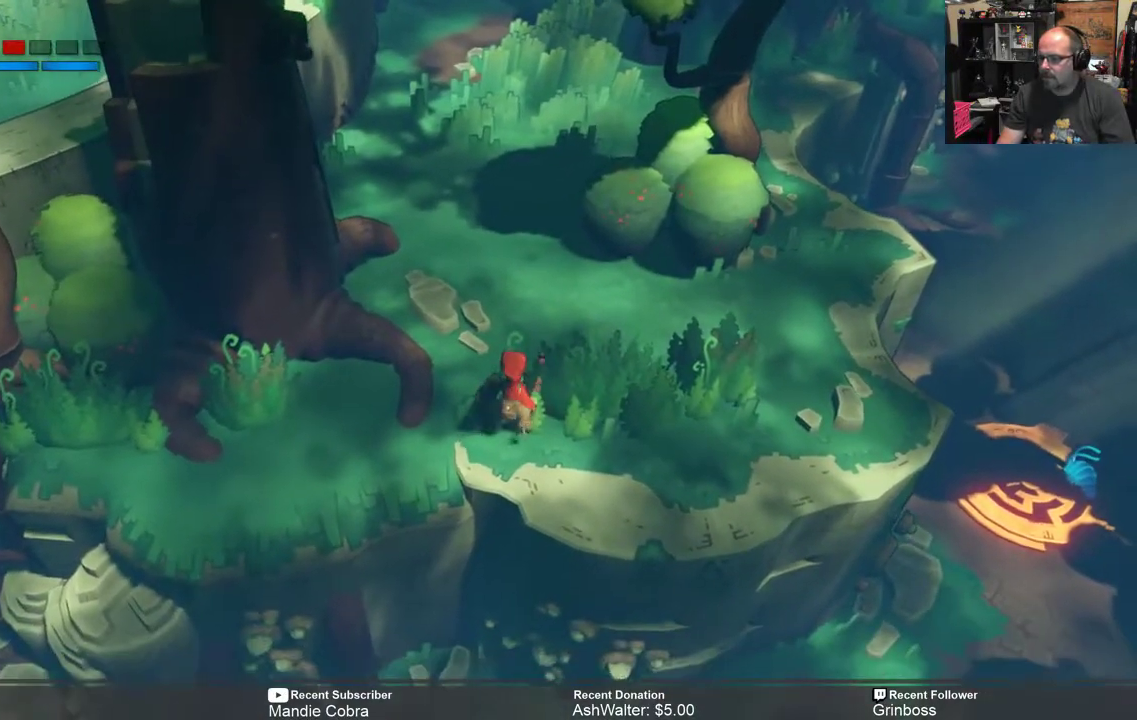
{"buttons": ["R2"], "left_stick": "center", "right_stick": "center", "events": [[400, "left_stick", "center"]]}
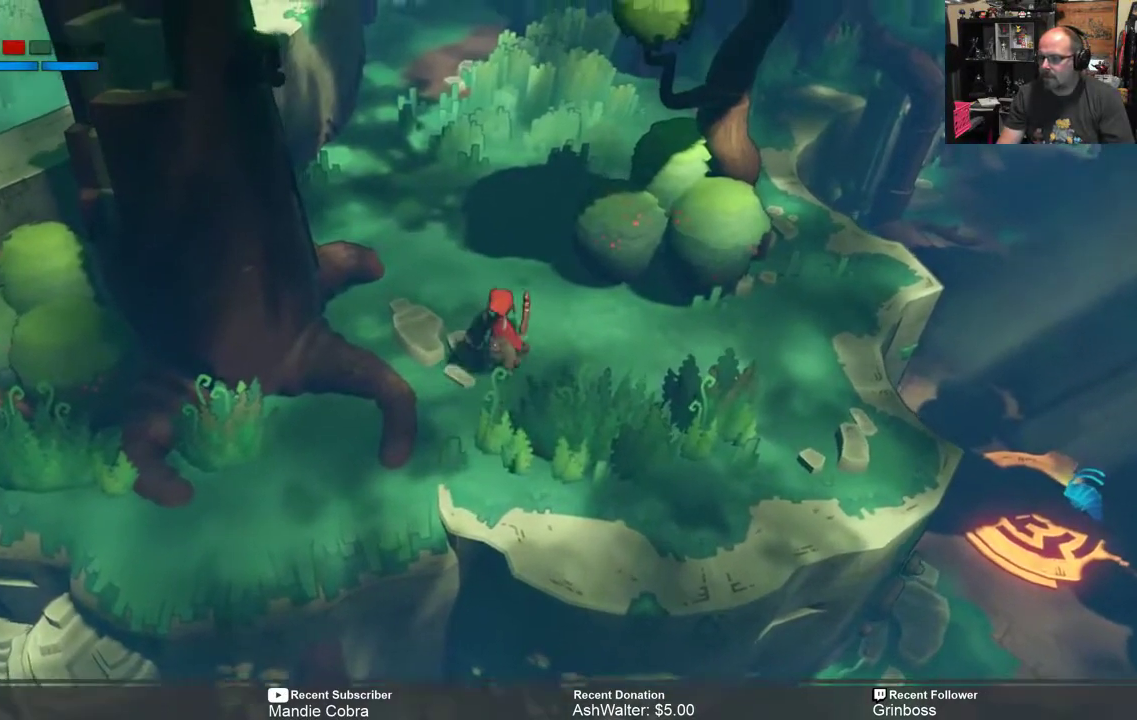
{"buttons": ["R2"], "left_stick": "down-left", "right_stick": "center", "events": [[67, "left_stick", "down-left"]]}
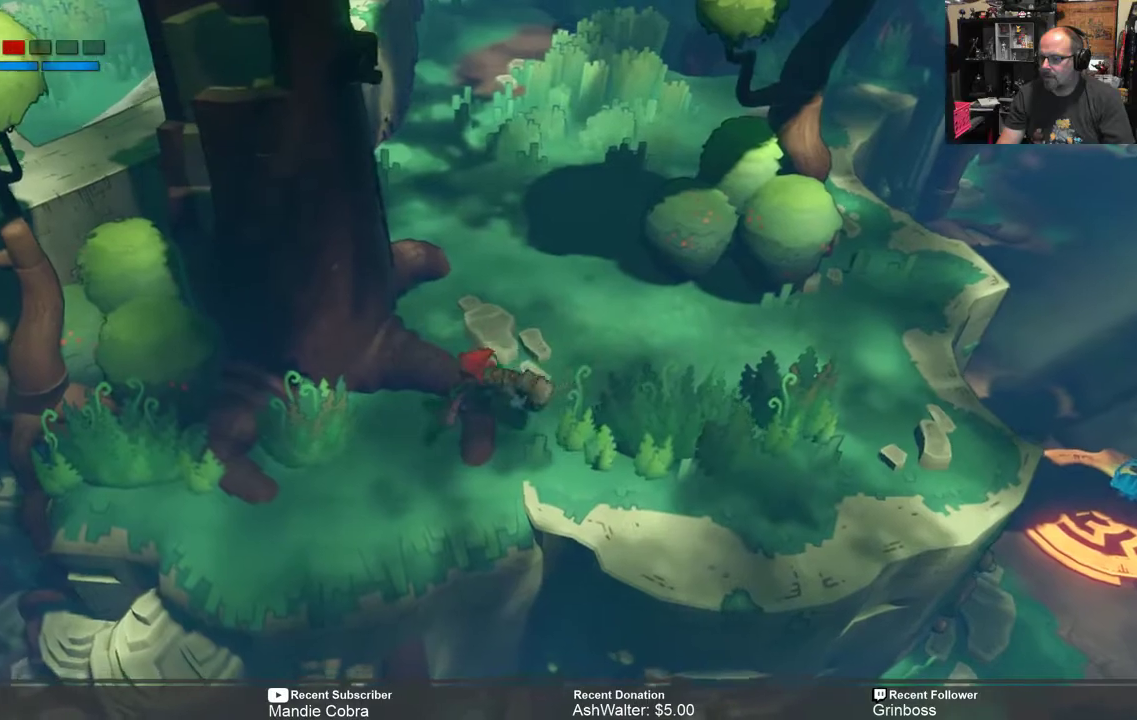
{"buttons": ["R2"], "left_stick": "down-left", "right_stick": "center", "events": []}